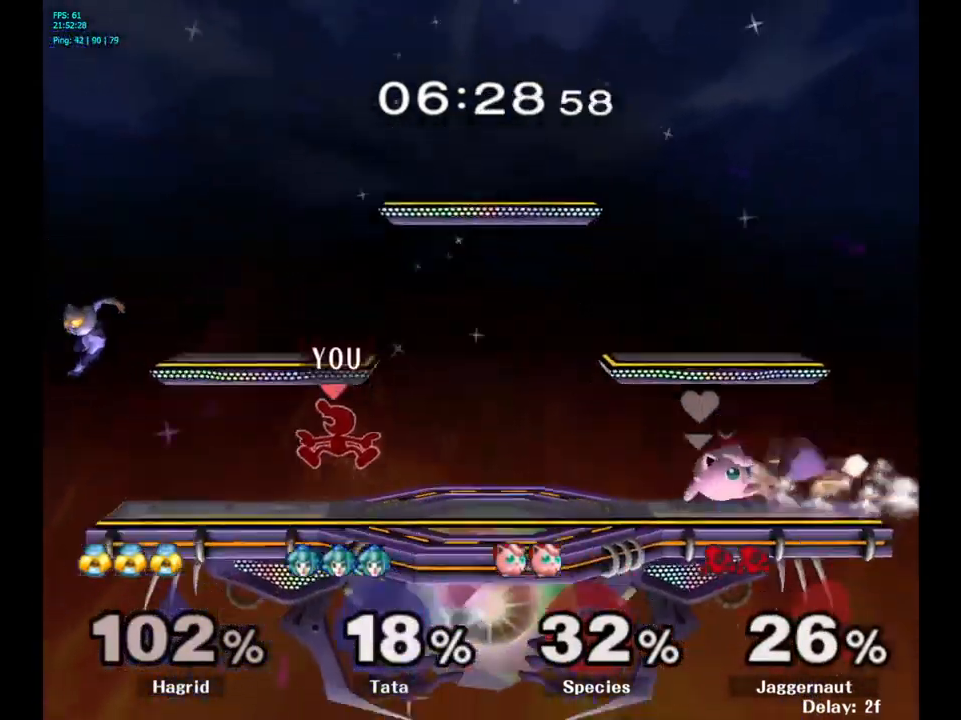
Gameplay with a controller (Nintendo layout); each line is a JSON object with the inputs held at the frame after it. "events" lists button and stick changes between this image and that frame as [ms after this image, input, new state], when the widget could be followed in between. Not read: L3 R3.
{"buttons": ["R1"], "left_stick": "down", "right_stick": "center", "events": [[50, "A", "up"], [117, "left_stick", "left"], [383, "left_stick", "down"], [417, "R1", "down"]]}
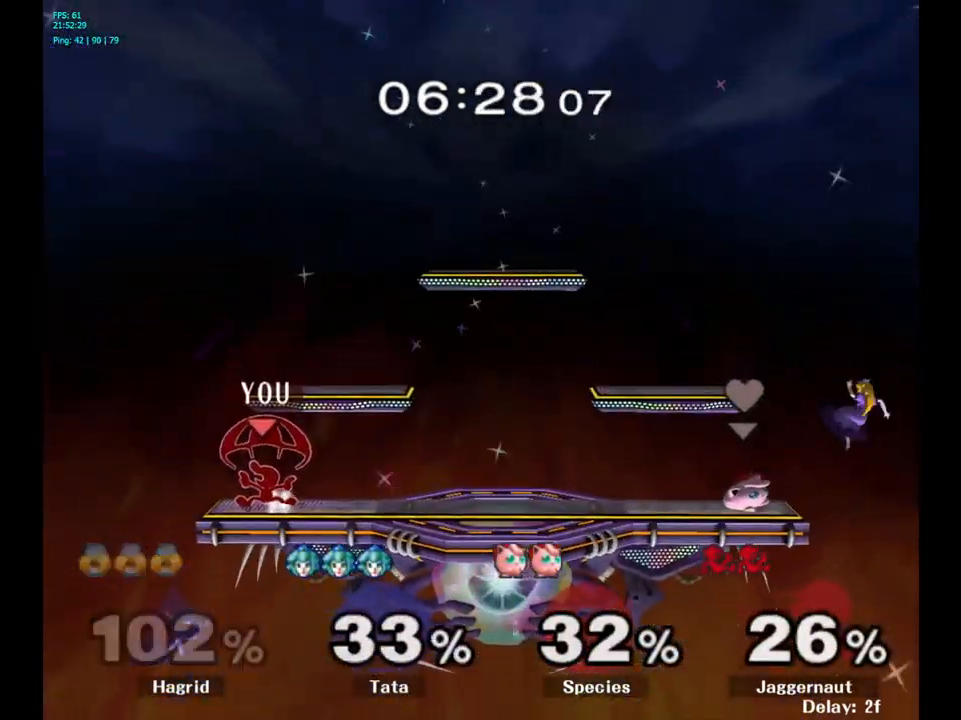
{"buttons": [], "left_stick": "center", "right_stick": "center", "events": [[100, "R1", "up"], [150, "left_stick", "center"]]}
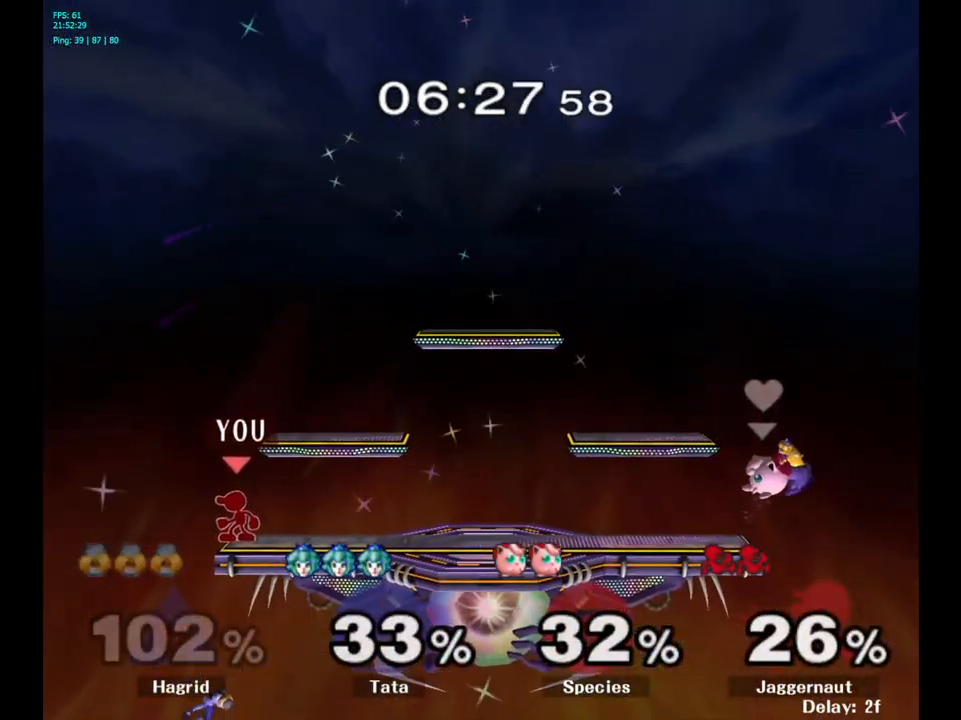
{"buttons": ["A"], "left_stick": "down", "right_stick": "center", "events": [[400, "left_stick", "down"], [500, "A", "down"]]}
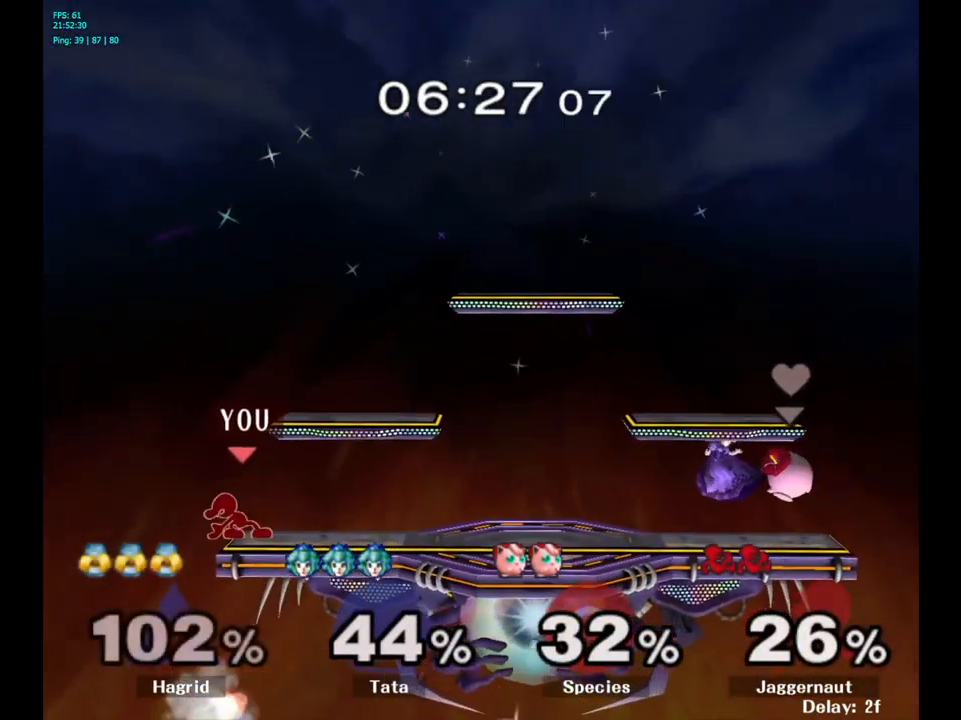
{"buttons": [], "left_stick": "center", "right_stick": "center", "events": [[150, "A", "up"], [467, "left_stick", "center"]]}
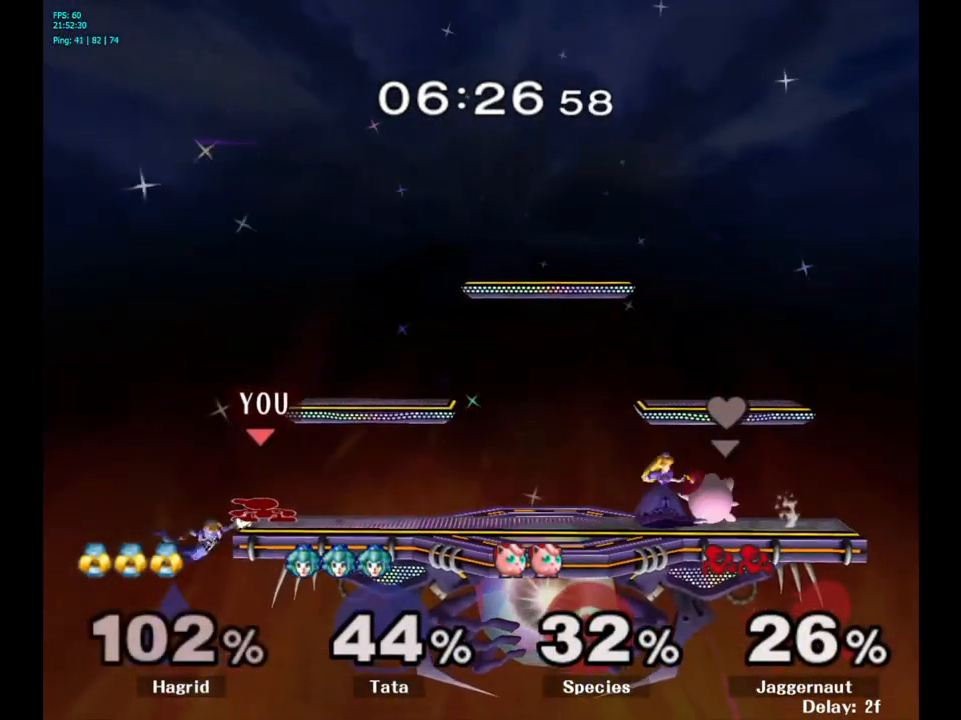
{"buttons": ["A"], "left_stick": "left", "right_stick": "center", "events": [[83, "Y", "down"], [100, "left_stick", "down-right"], [167, "R1", "down"], [267, "Y", "up"], [267, "left_stick", "center"], [300, "R1", "up"], [450, "A", "down"], [450, "left_stick", "left"]]}
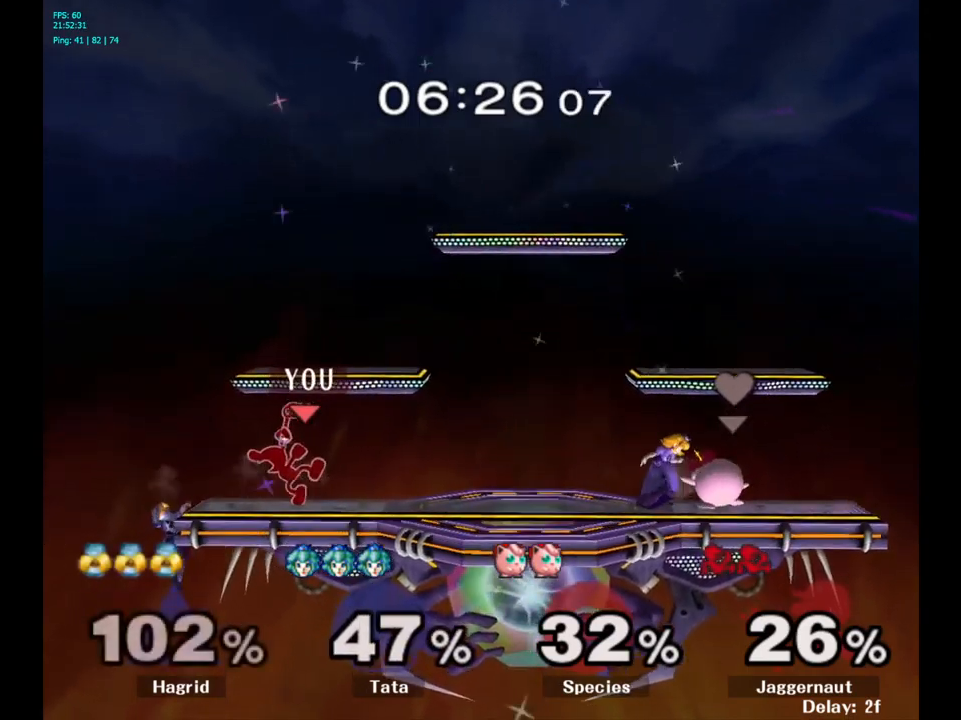
{"buttons": [], "left_stick": "center", "right_stick": "center", "events": [[50, "left_stick", "center"], [67, "A", "up"]]}
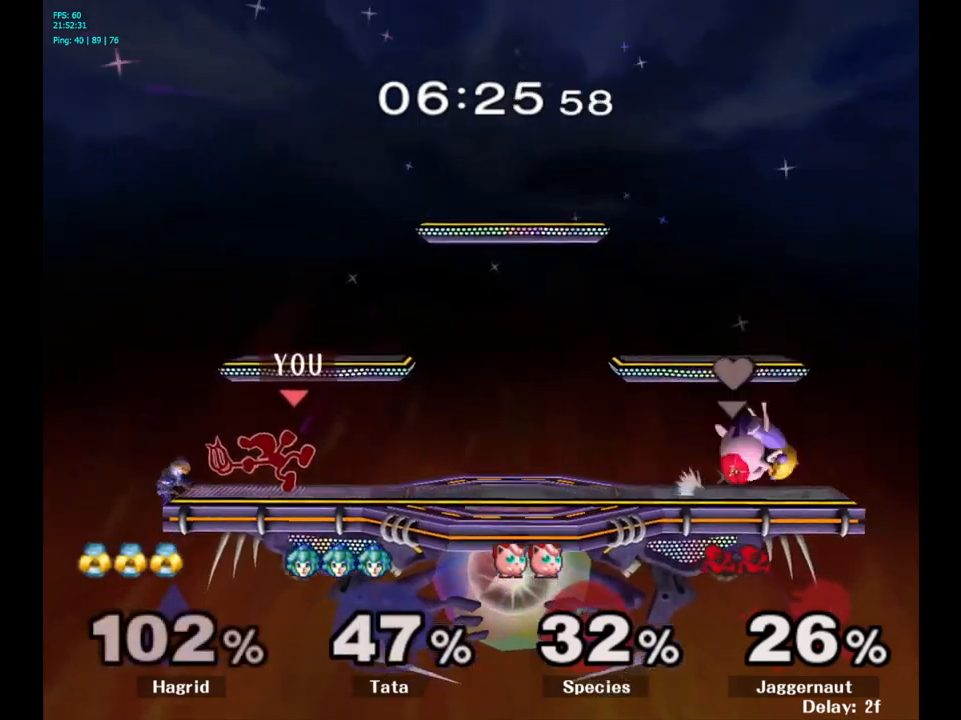
{"buttons": [], "left_stick": "center", "right_stick": "center", "events": [[200, "left_stick", "down"], [217, "A", "down"], [284, "left_stick", "center"], [400, "A", "up"]]}
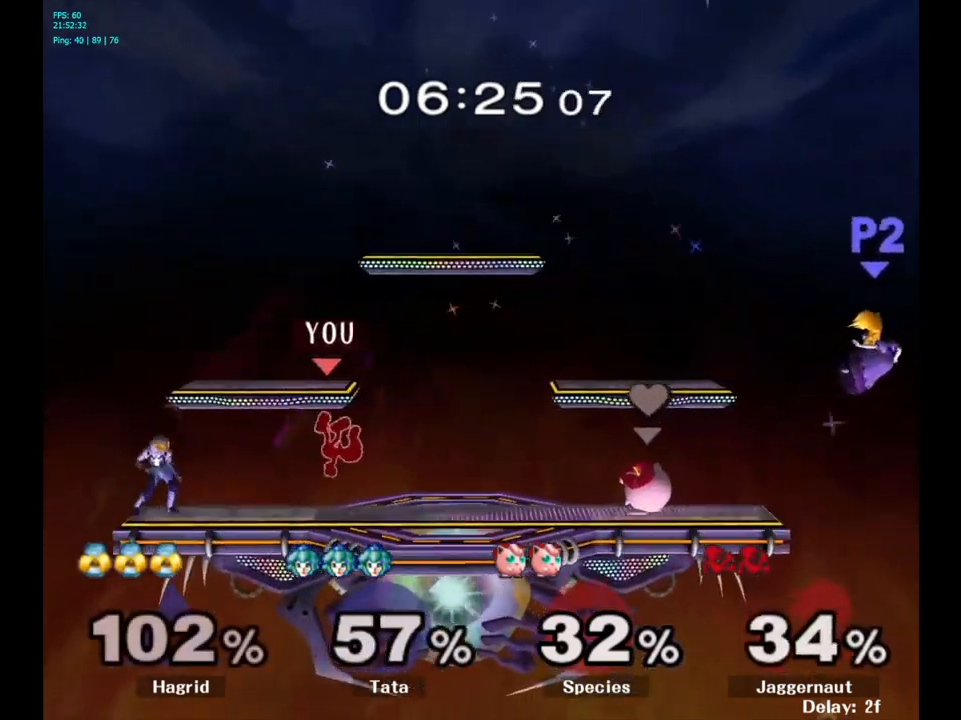
{"buttons": ["R1"], "left_stick": "center", "right_stick": "center", "events": [[367, "R1", "down"]]}
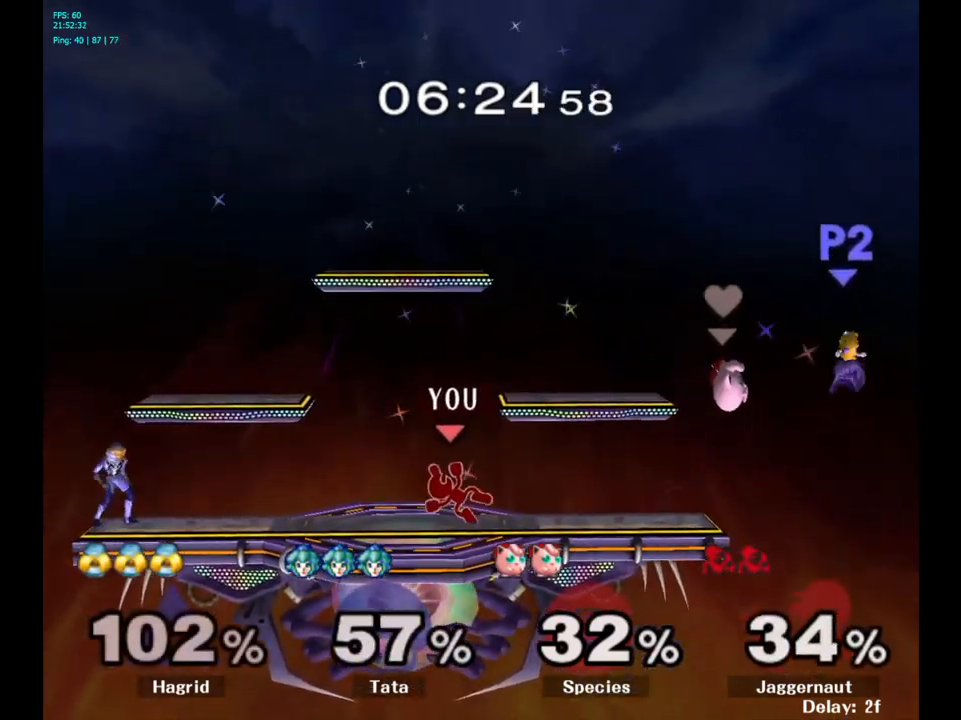
{"buttons": [], "left_stick": "left", "right_stick": "center", "events": [[34, "R1", "up"], [484, "left_stick", "left"]]}
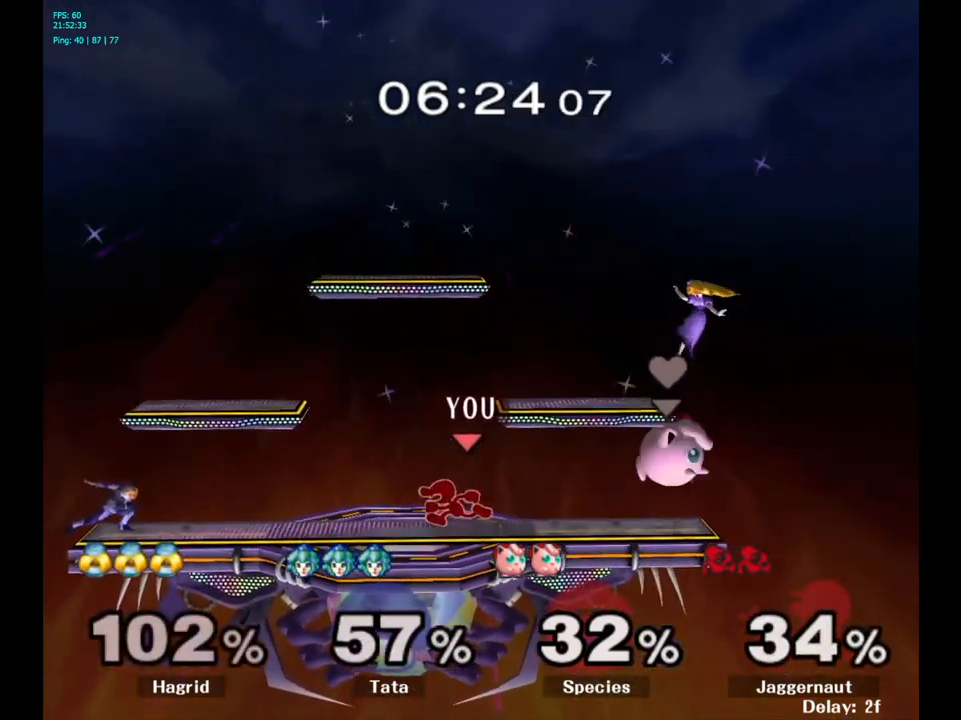
{"buttons": [], "left_stick": "left", "right_stick": "center", "events": [[34, "Y", "down"], [67, "Y", "up"], [250, "left_stick", "center"], [500, "left_stick", "left"]]}
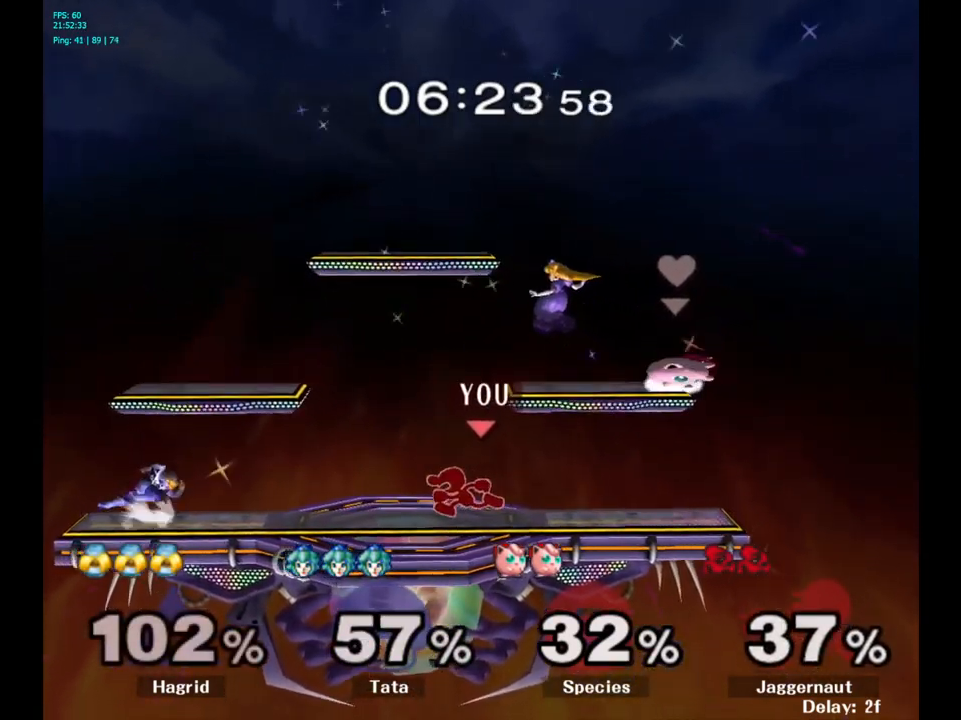
{"buttons": [], "left_stick": "left", "right_stick": "center", "events": [[67, "Y", "down"], [100, "Y", "up"], [200, "A", "down"], [250, "A", "up"]]}
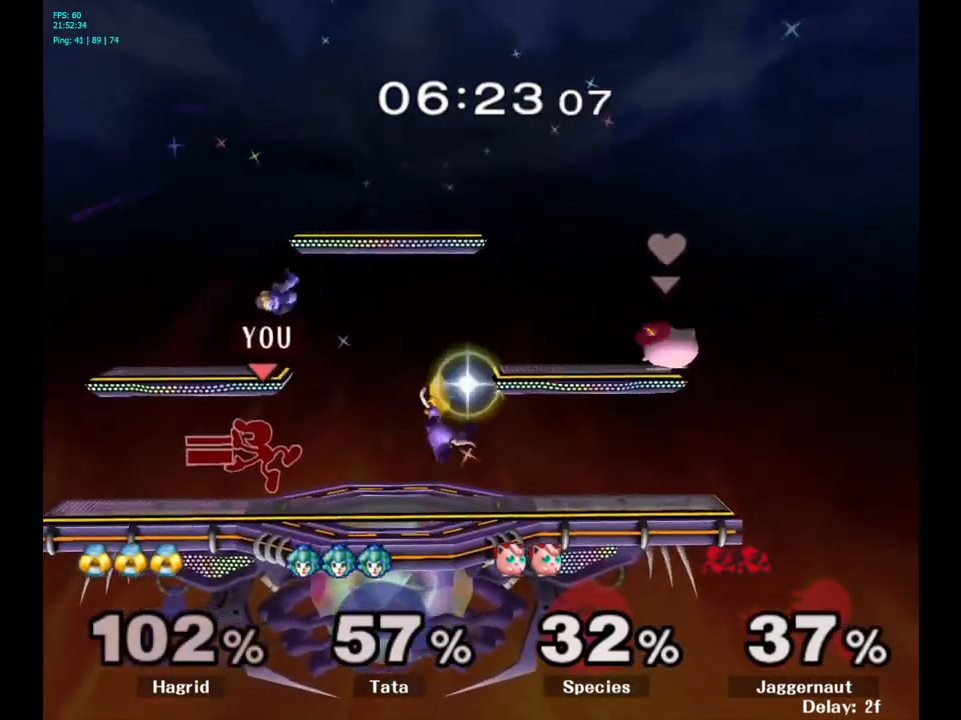
{"buttons": [], "left_stick": "center", "right_stick": "center", "events": [[17, "left_stick", "down-left"], [67, "R1", "down"], [184, "R1", "up"], [217, "left_stick", "center"], [400, "left_stick", "right"], [434, "Y", "down"], [450, "Y", "up"], [500, "left_stick", "center"]]}
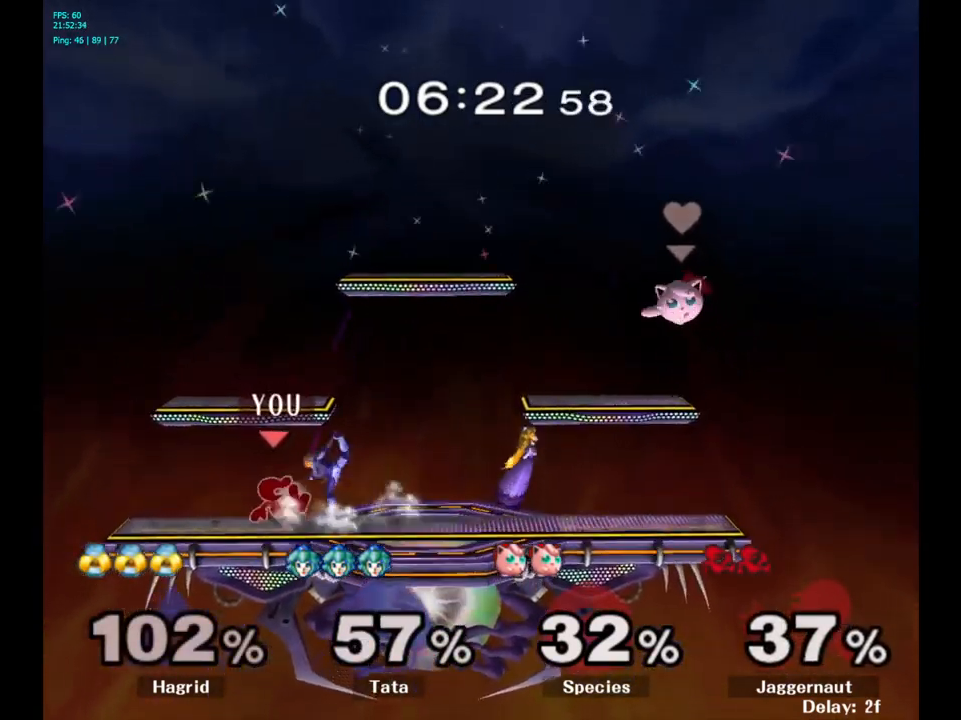
{"buttons": [], "left_stick": "center", "right_stick": "center", "events": [[100, "A", "down"], [184, "A", "up"]]}
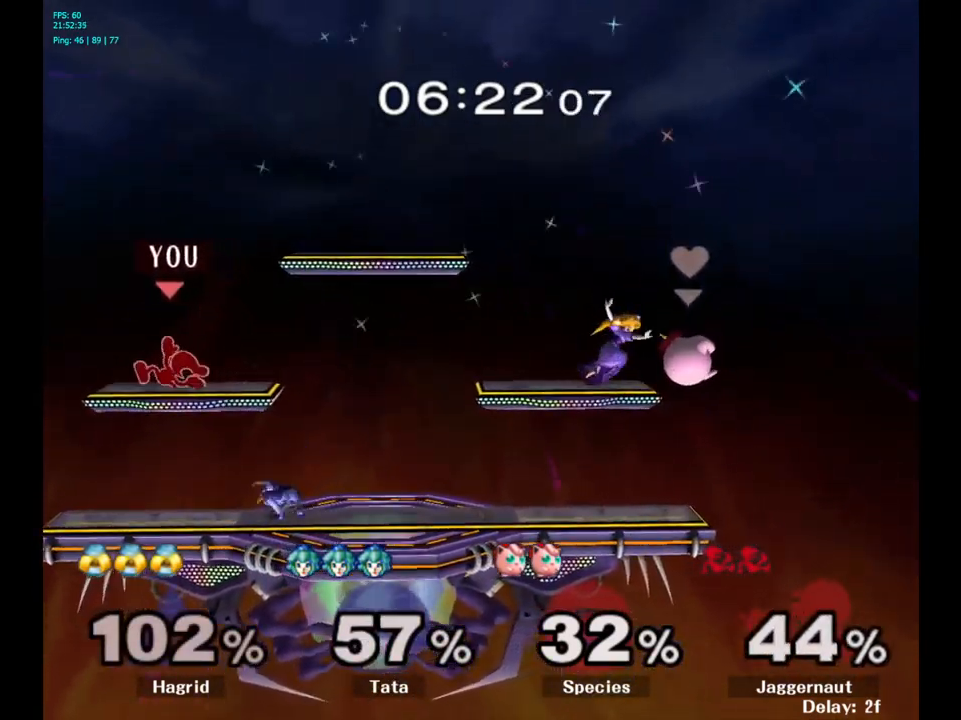
{"buttons": [], "left_stick": "center", "right_stick": "center", "events": [[117, "R1", "down"], [284, "R1", "up"]]}
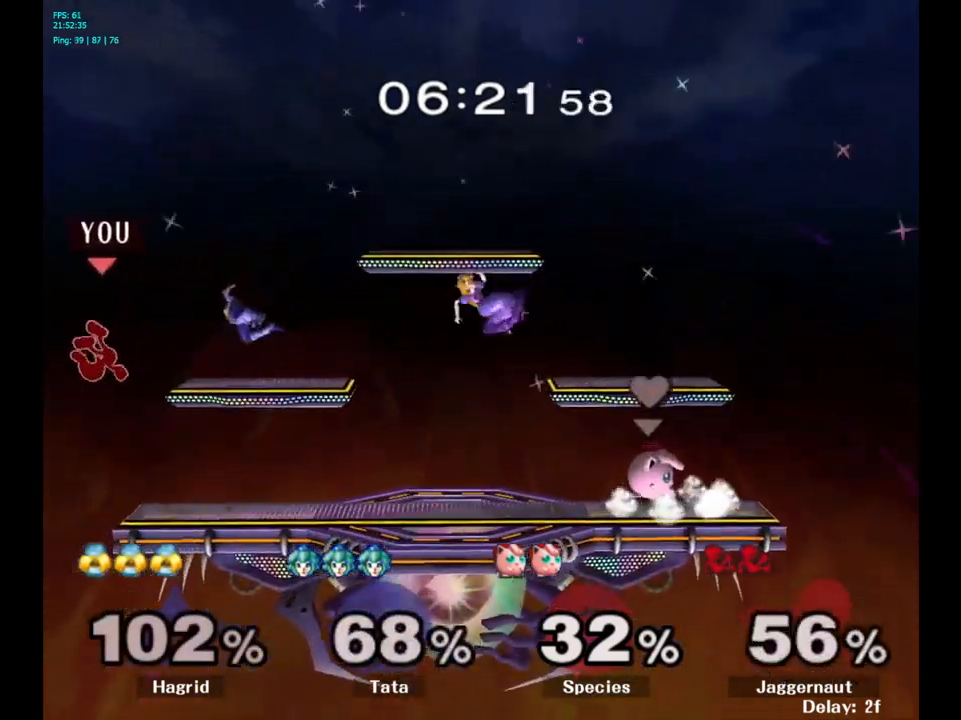
{"buttons": [], "left_stick": "right", "right_stick": "center", "events": [[117, "left_stick", "right"], [250, "left_stick", "center"], [300, "left_stick", "right"]]}
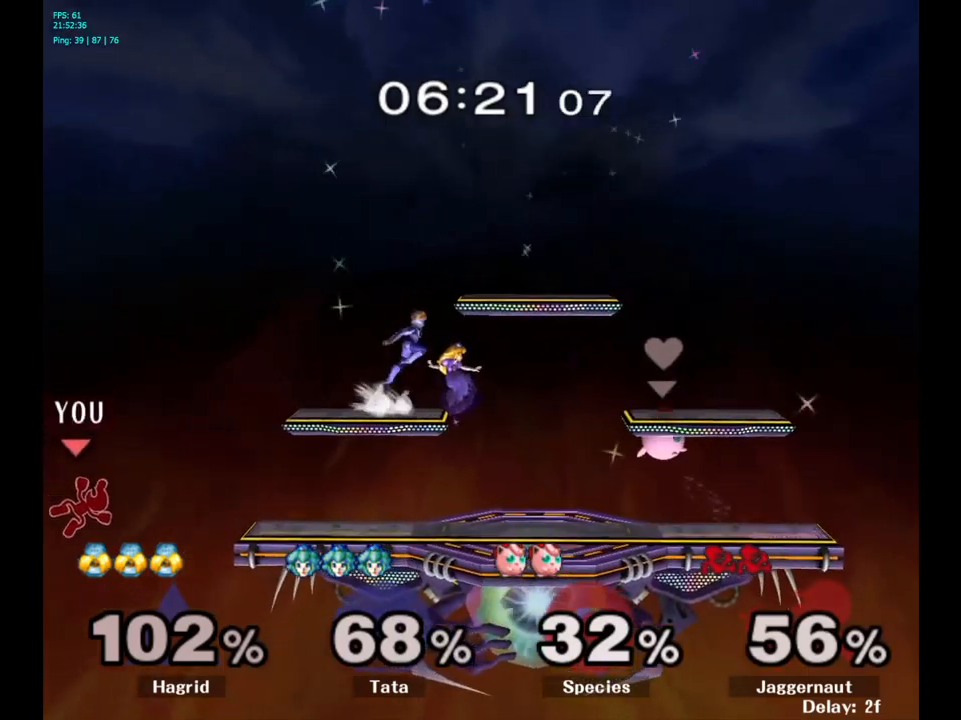
{"buttons": ["Y"], "left_stick": "center", "right_stick": "center", "events": [[383, "left_stick", "center"], [433, "Y", "down"]]}
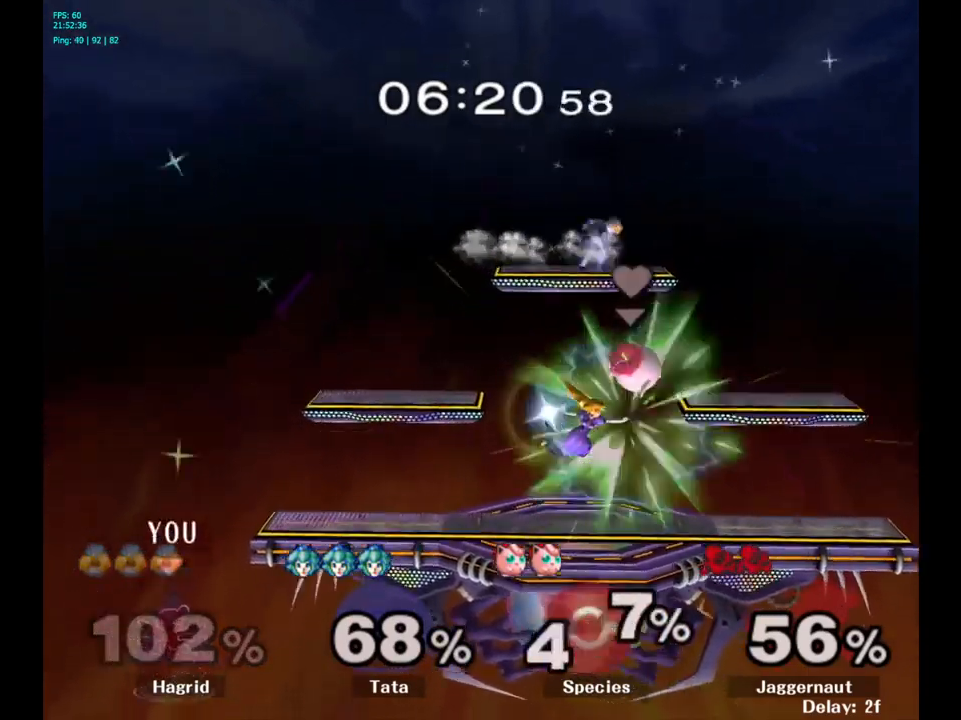
{"buttons": [], "left_stick": "center", "right_stick": "center", "events": [[66, "left_stick", "right"], [200, "Y", "up"], [316, "left_stick", "center"]]}
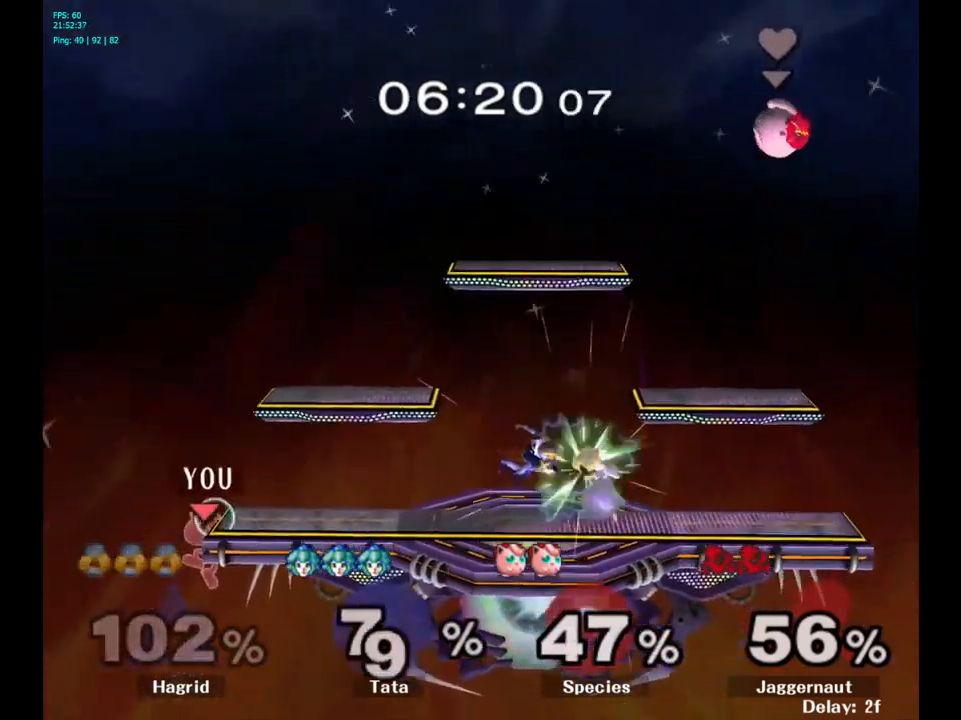
{"buttons": [], "left_stick": "center", "right_stick": "center", "events": [[33, "left_stick", "left"], [133, "Y", "down"], [133, "left_stick", "right"], [316, "left_stick", "down-right"], [333, "R1", "down"], [400, "Y", "up"], [450, "R1", "up"], [466, "left_stick", "center"]]}
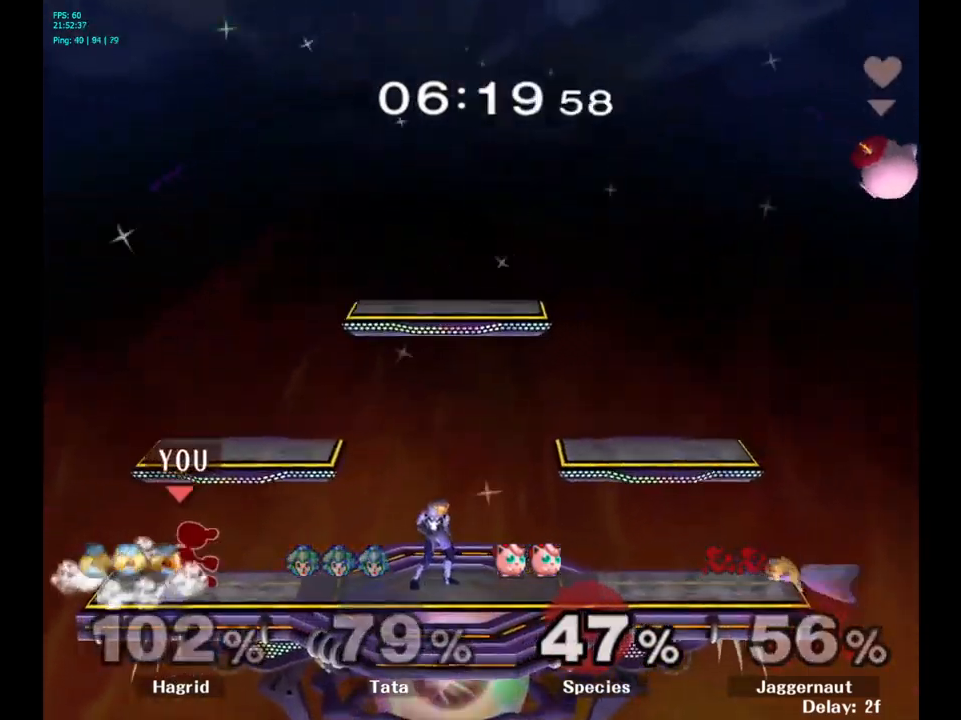
{"buttons": [], "left_stick": "right", "right_stick": "center", "events": [[66, "left_stick", "right"], [200, "Y", "down"], [233, "Y", "up"], [316, "A", "down"], [383, "A", "up"]]}
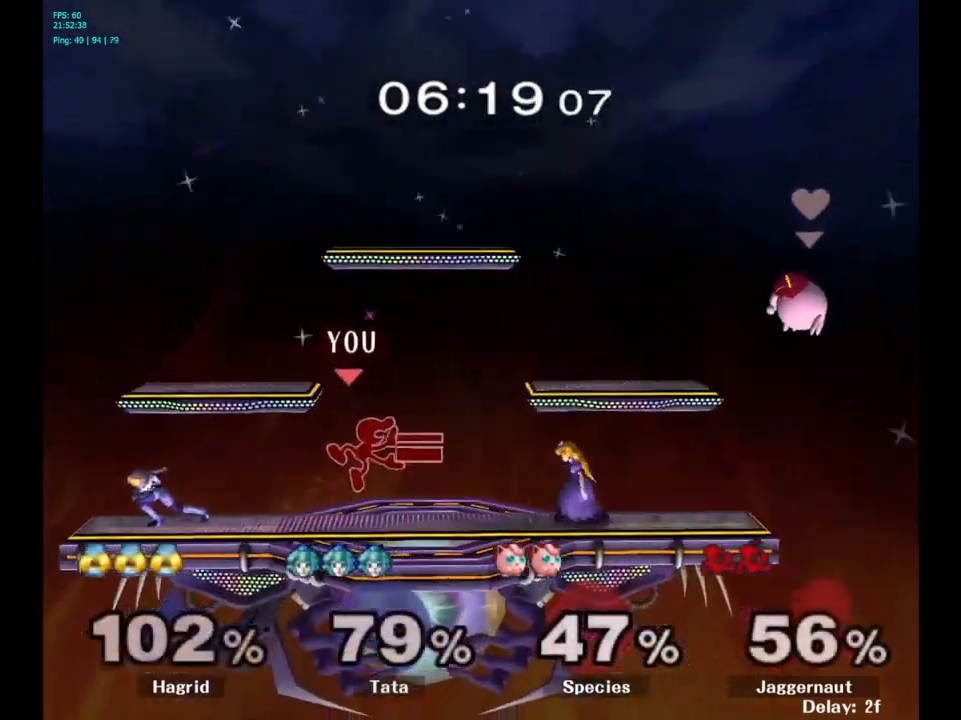
{"buttons": ["Y"], "left_stick": "center", "right_stick": "center", "events": [[66, "left_stick", "center"], [183, "R1", "down"], [183, "left_stick", "down"], [333, "R1", "up"], [350, "left_stick", "center"], [466, "Y", "down"]]}
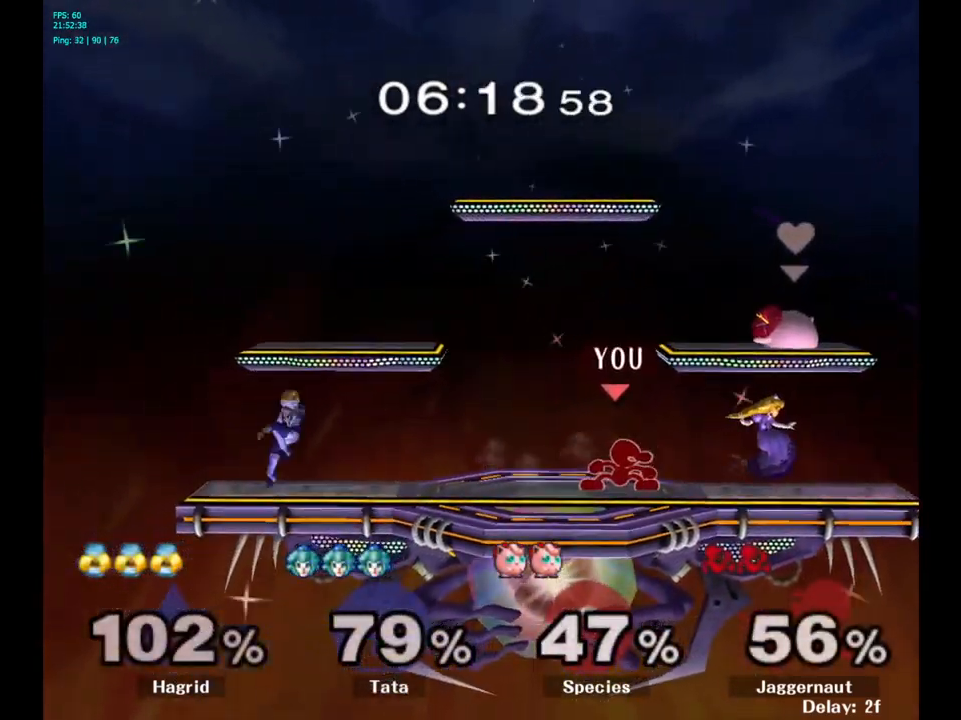
{"buttons": [], "left_stick": "center", "right_stick": "center", "events": [[150, "left_stick", "left"], [266, "Y", "up"], [383, "A", "down"], [400, "left_stick", "center"], [483, "A", "up"]]}
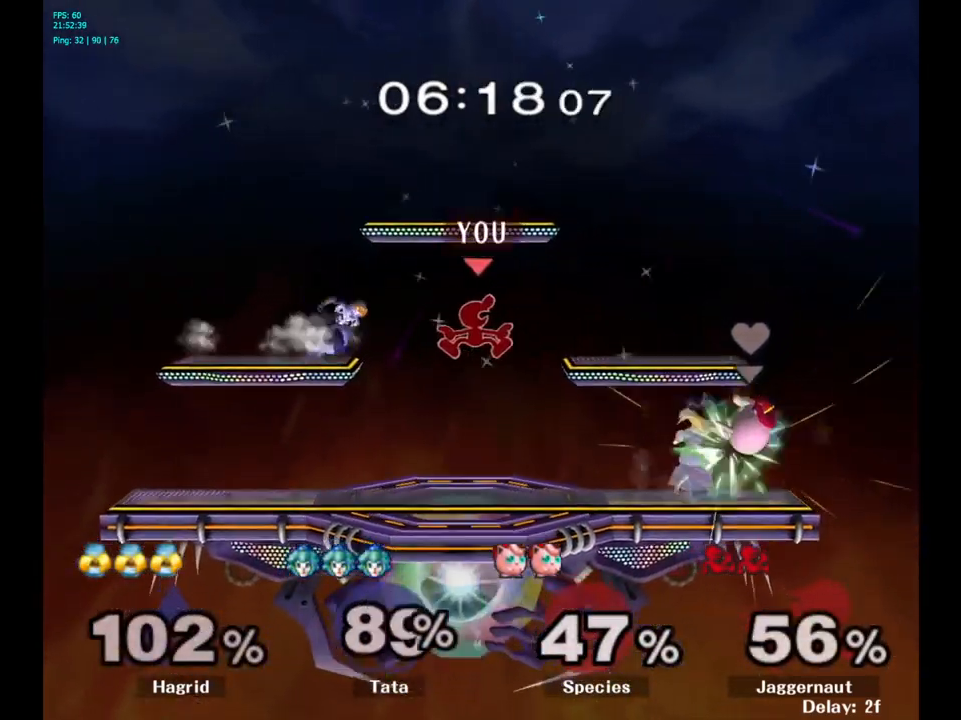
{"buttons": [], "left_stick": "left", "right_stick": "center", "events": [[50, "left_stick", "left"]]}
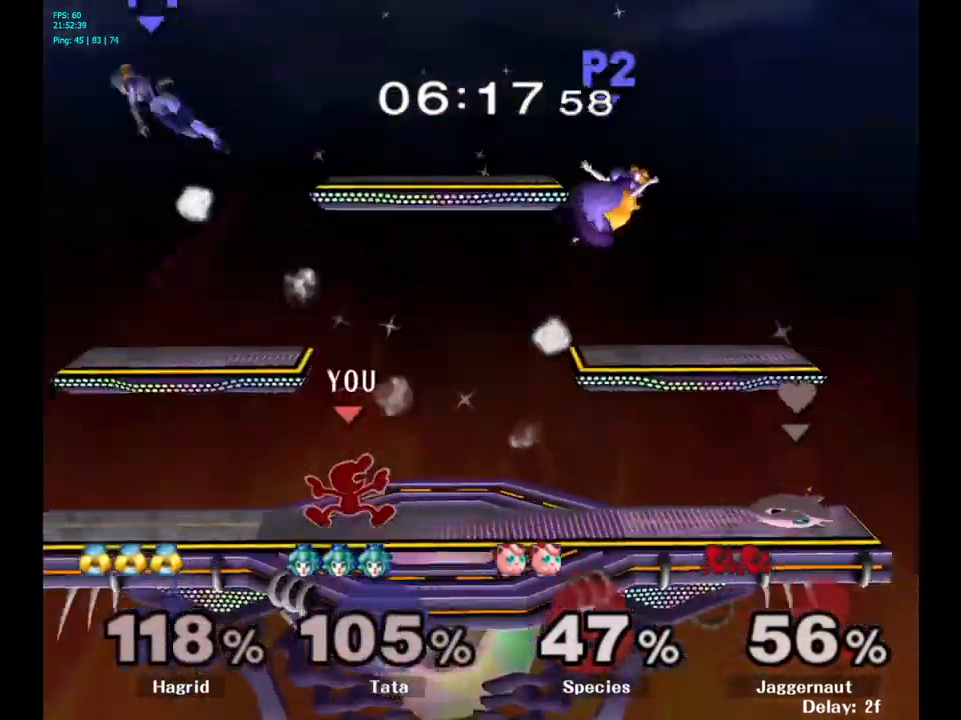
{"buttons": ["Y"], "left_stick": "down-left", "right_stick": "center", "events": [[33, "R1", "down"], [166, "left_stick", "center"], [183, "R1", "up"], [483, "Y", "down"], [483, "left_stick", "down-left"]]}
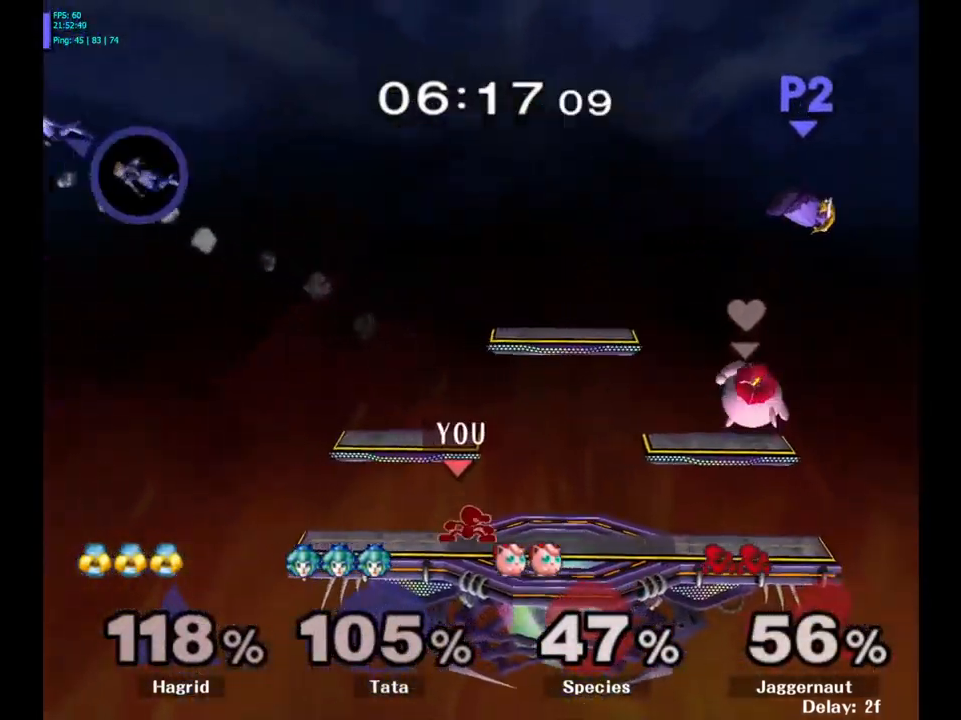
{"buttons": [], "left_stick": "center", "right_stick": "center", "events": [[33, "R1", "down"], [183, "Y", "up"], [200, "R1", "up"], [200, "left_stick", "center"]]}
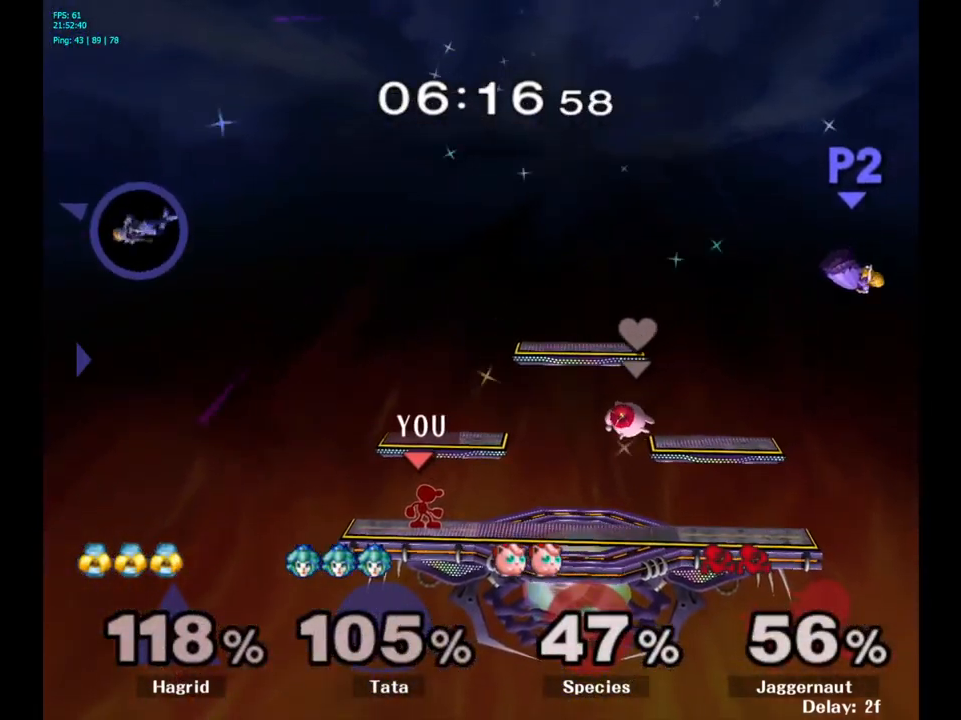
{"buttons": [], "left_stick": "center", "right_stick": "center", "events": []}
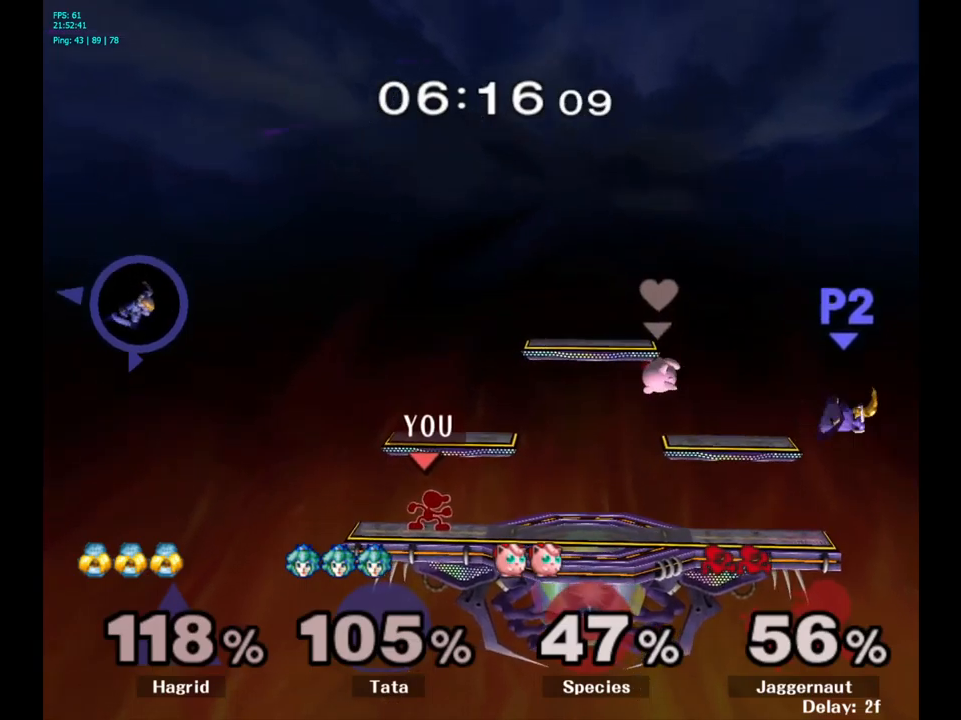
{"buttons": [], "left_stick": "center", "right_stick": "center", "events": [[83, "Y", "down"], [117, "left_stick", "left"], [383, "Y", "up"], [467, "left_stick", "center"]]}
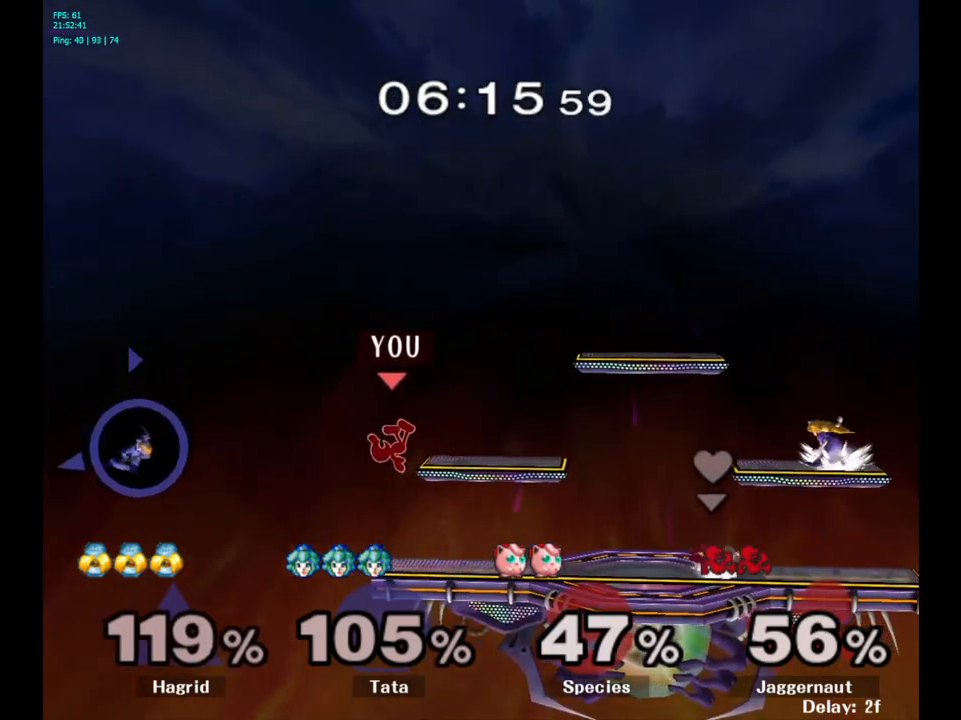
{"buttons": [], "left_stick": "right", "right_stick": "center", "events": [[100, "left_stick", "right"], [217, "left_stick", "center"], [333, "left_stick", "right"]]}